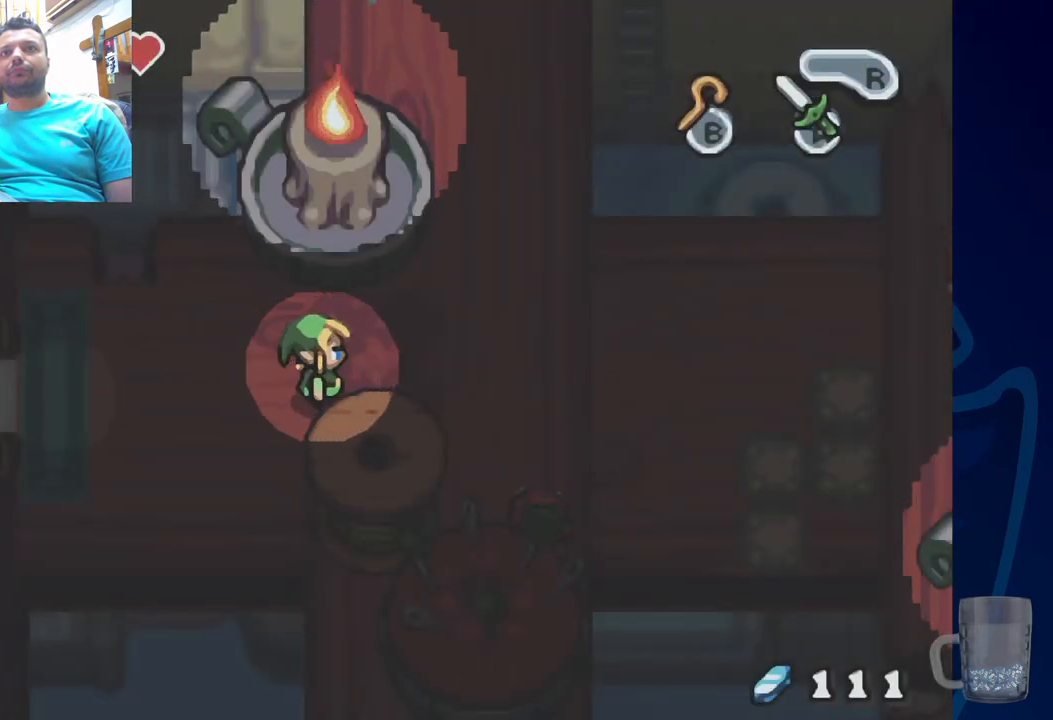
Gameplay with a controller (PlayStation layout); each line is a JSON object with the inputs held at the frame after it (dt_ms = milliseconds from this image to that frame). "events" lists button and stick changes between this image and that frame as [ms after this image, input, new state], when the widget could be followed in between. Not read: DPAD_DOWN.
{"dt_ms": 1000, "buttons": ["CROSS", "DPAD_RIGHT"], "left_stick": "center", "right_stick": "center"}
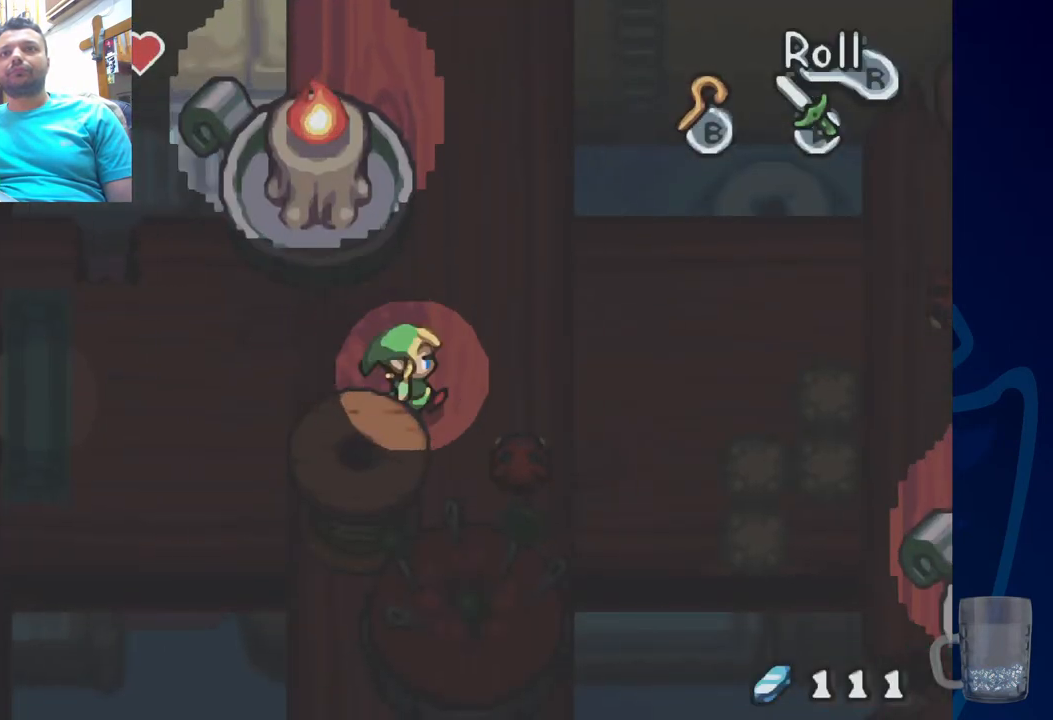
{"dt_ms": 500, "buttons": [], "left_stick": "center", "right_stick": "center", "events": [[83, "DPAD_RIGHT", "up"], [167, "CROSS", "up"], [250, "CROSS", "down"], [433, "CROSS", "up"]]}
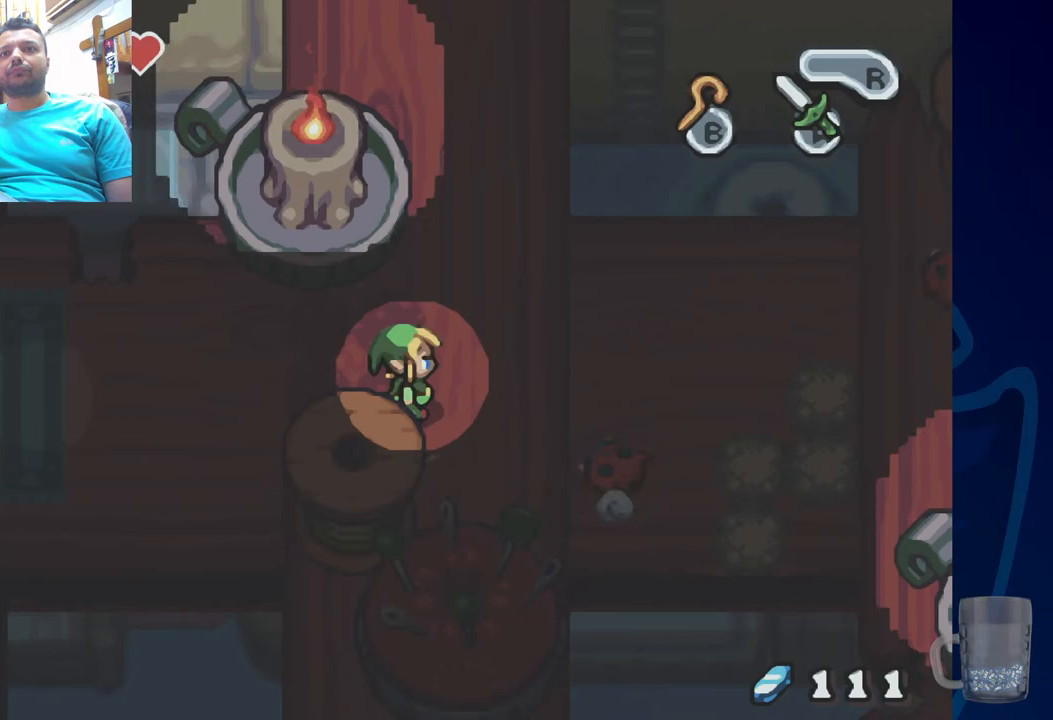
{"dt_ms": 500, "buttons": ["CROSS", "DPAD_RIGHT"], "left_stick": "center", "right_stick": "center"}
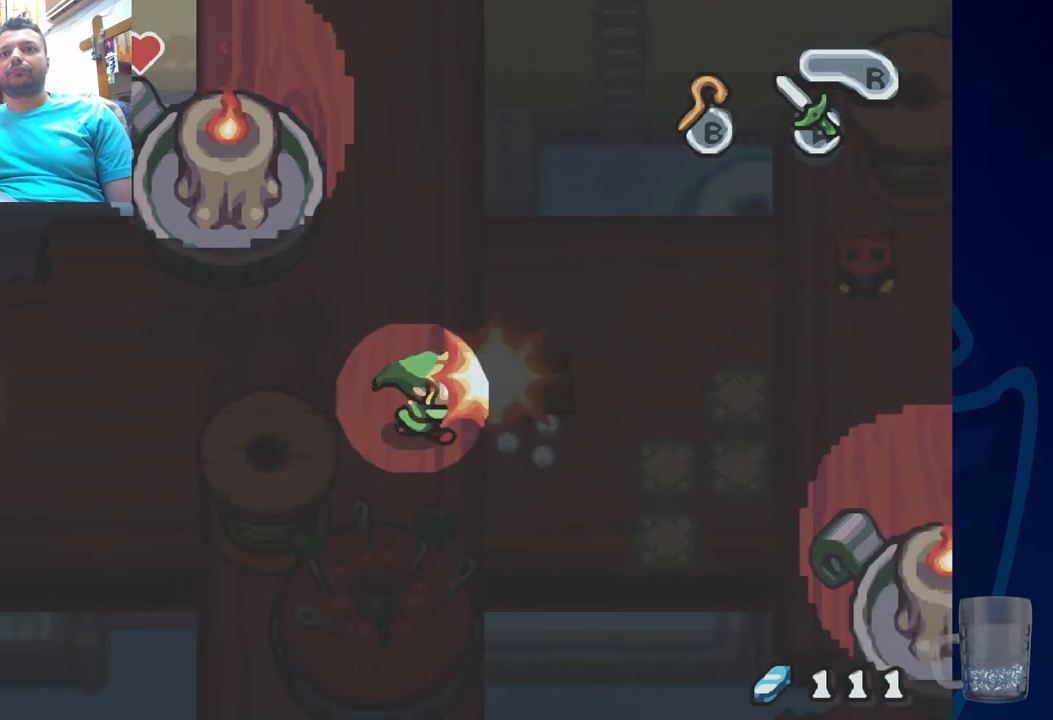
{"dt_ms": 500, "buttons": ["DPAD_UP"], "left_stick": "center", "right_stick": "center", "events": [[33, "DPAD_RIGHT", "up"], [83, "CROSS", "up"], [483, "DPAD_UP", "down"]]}
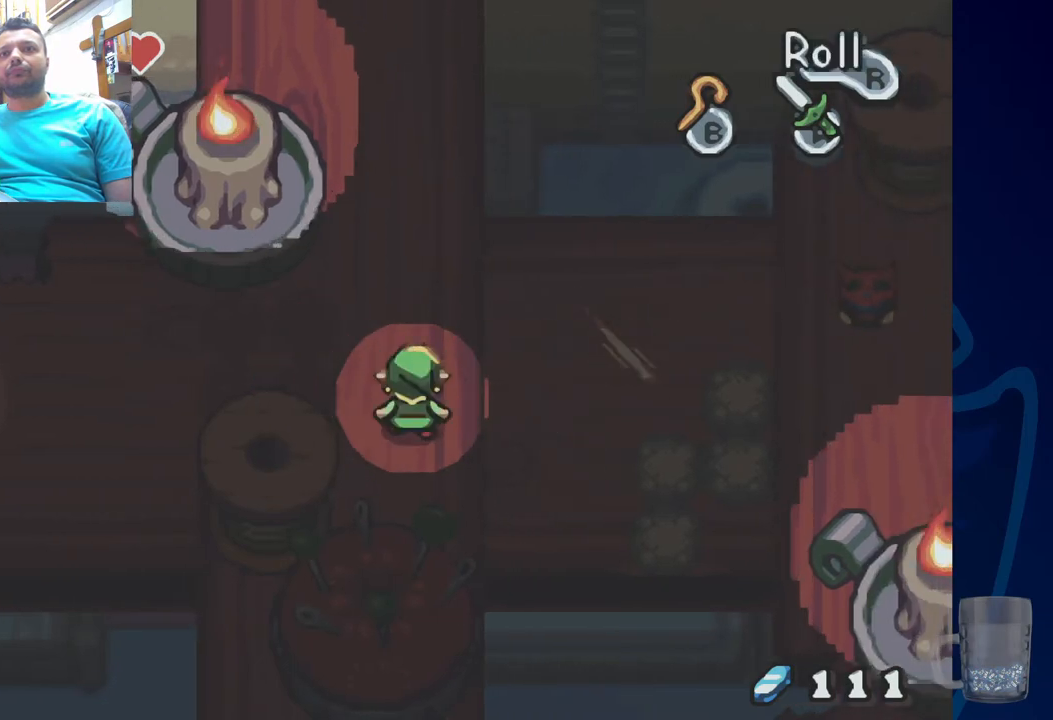
{"dt_ms": 500, "buttons": [], "left_stick": "center", "right_stick": "center"}
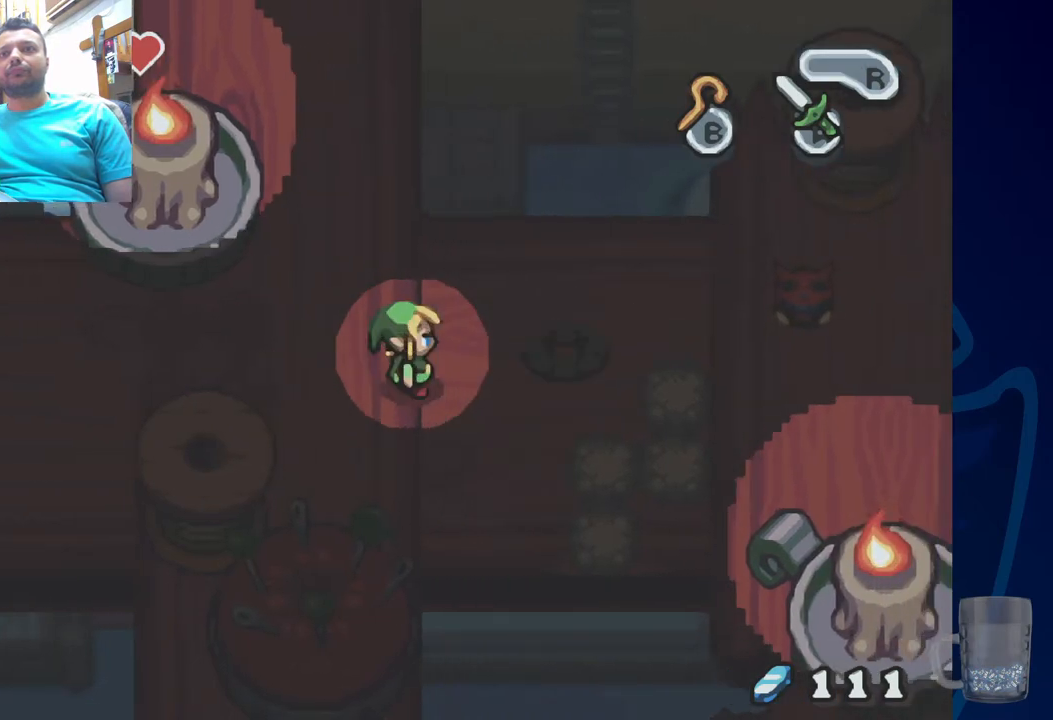
{"dt_ms": 500, "buttons": [], "left_stick": "center", "right_stick": "center", "events": []}
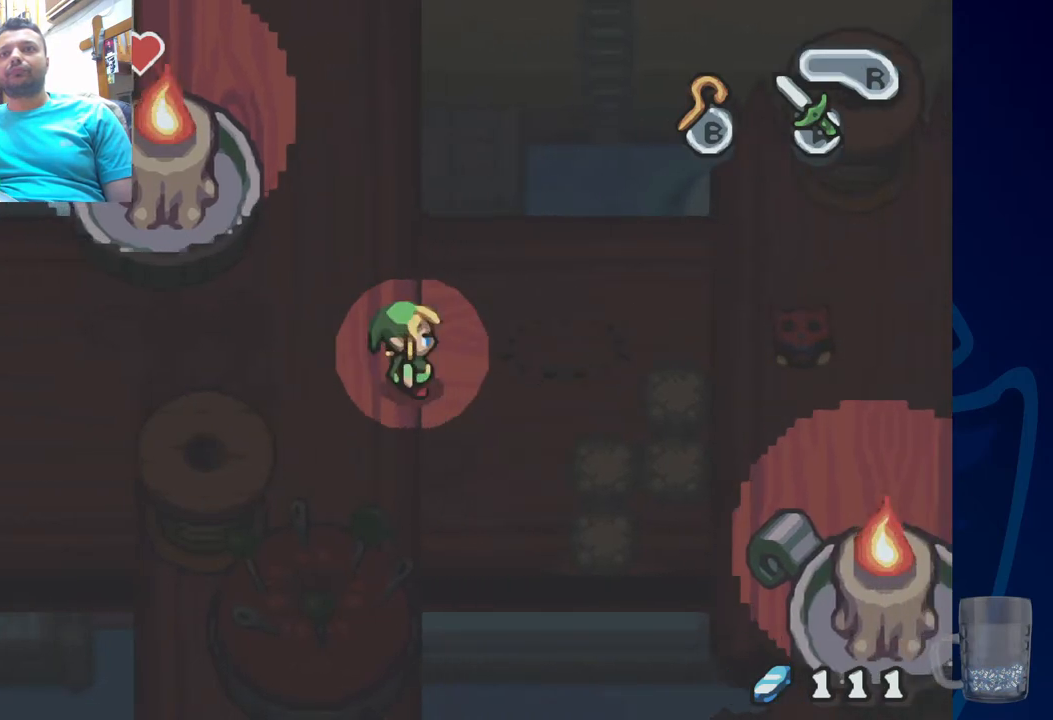
{"dt_ms": 1000, "buttons": [], "left_stick": "center", "right_stick": "center"}
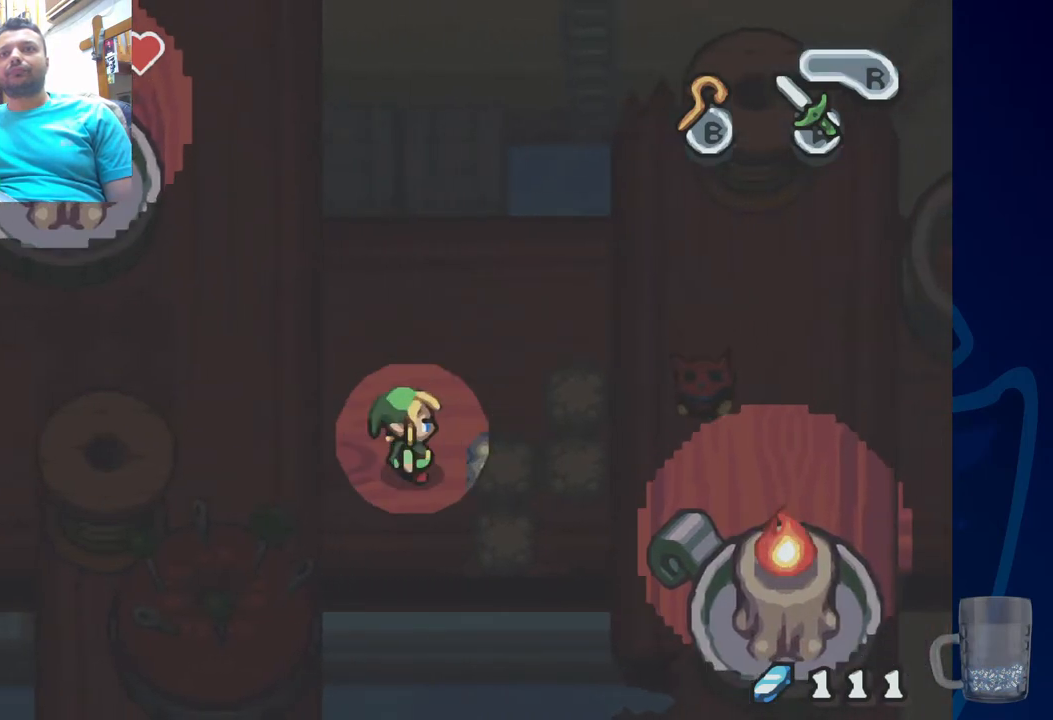
{"dt_ms": 500, "buttons": ["DPAD_LEFT"], "left_stick": "center", "right_stick": "center", "events": [[100, "DPAD_UP", "down"], [317, "DPAD_LEFT", "down"], [383, "DPAD_UP", "up"]]}
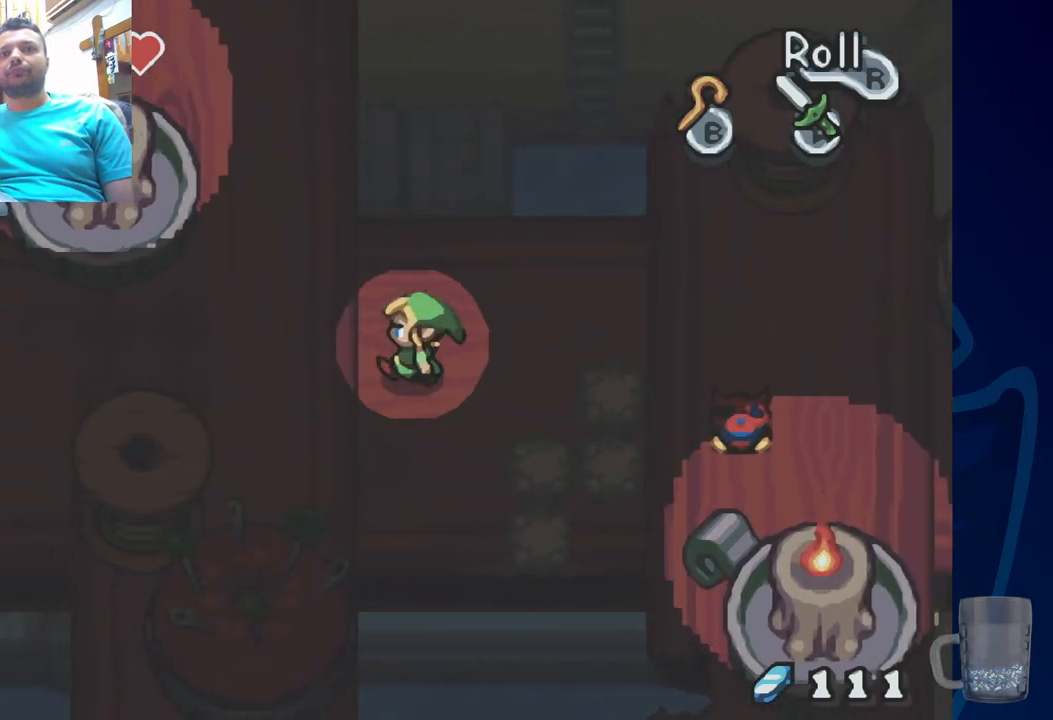
{"dt_ms": 500, "buttons": ["DPAD_UP"], "left_stick": "center", "right_stick": "center", "events": [[367, "DPAD_UP", "down"], [433, "DPAD_LEFT", "up"]]}
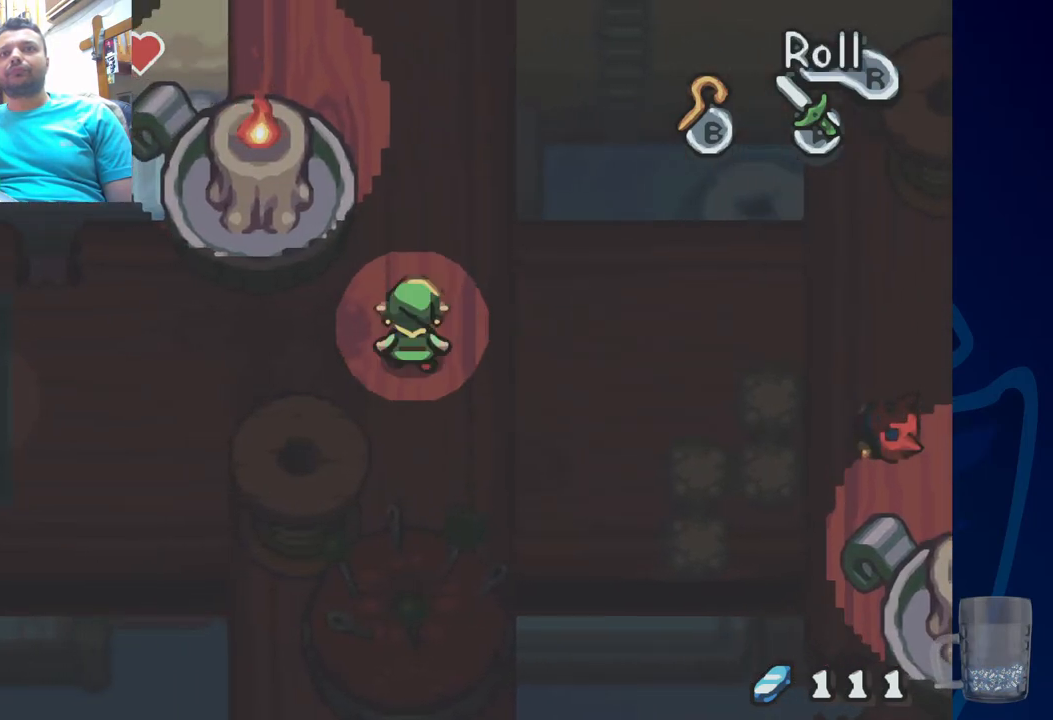
{"dt_ms": 500, "buttons": ["DPAD_UP"], "left_stick": "center", "right_stick": "center", "events": []}
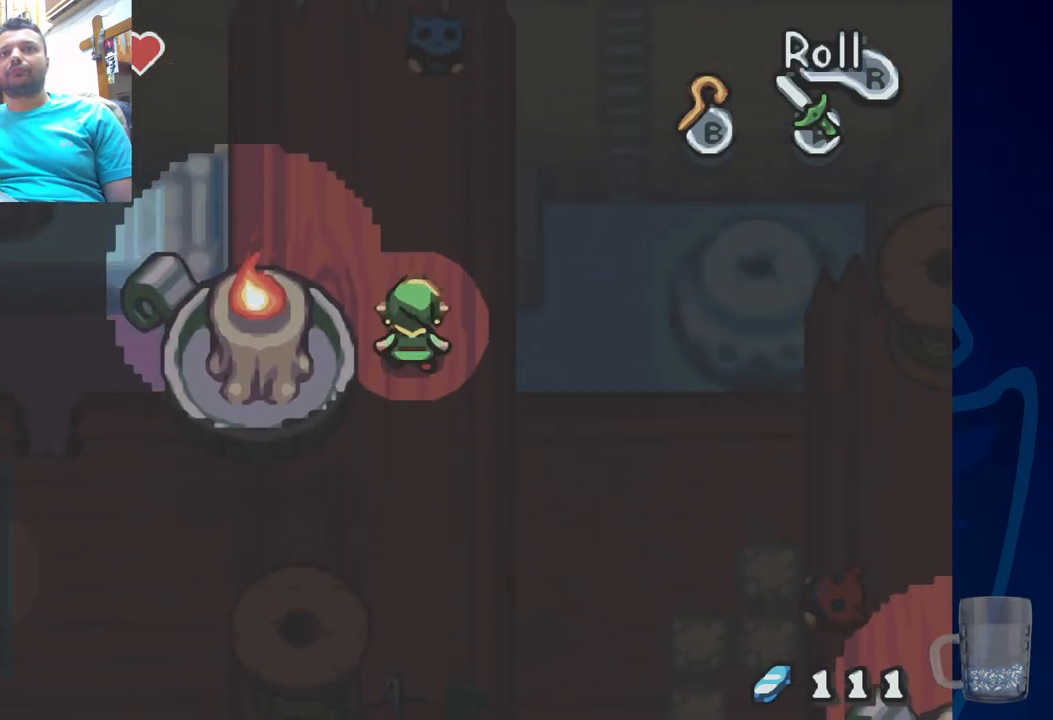
{"dt_ms": 500, "buttons": [], "left_stick": "center", "right_stick": "center", "events": [[333, "CROSS", "down"], [417, "DPAD_UP", "up"], [500, "CROSS", "up"]]}
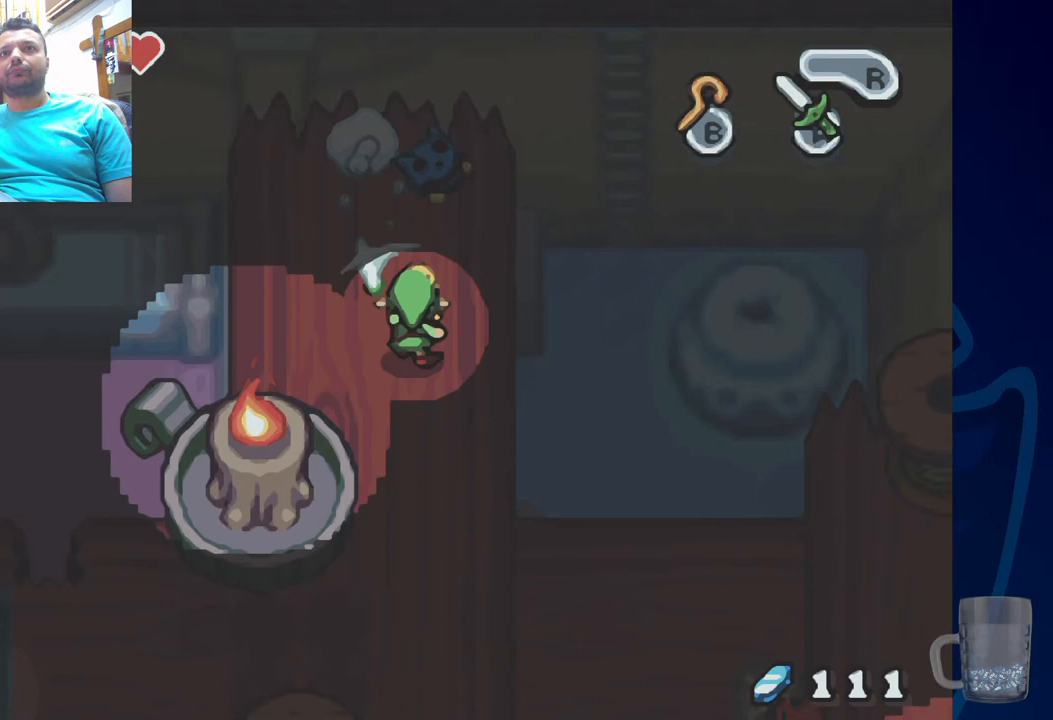
{"dt_ms": 500, "buttons": [], "left_stick": "center", "right_stick": "center", "events": [[117, "CROSS", "down"], [117, "DPAD_UP", "down"], [250, "CROSS", "up"], [333, "CROSS", "down"], [367, "DPAD_UP", "up"], [500, "CROSS", "up"]]}
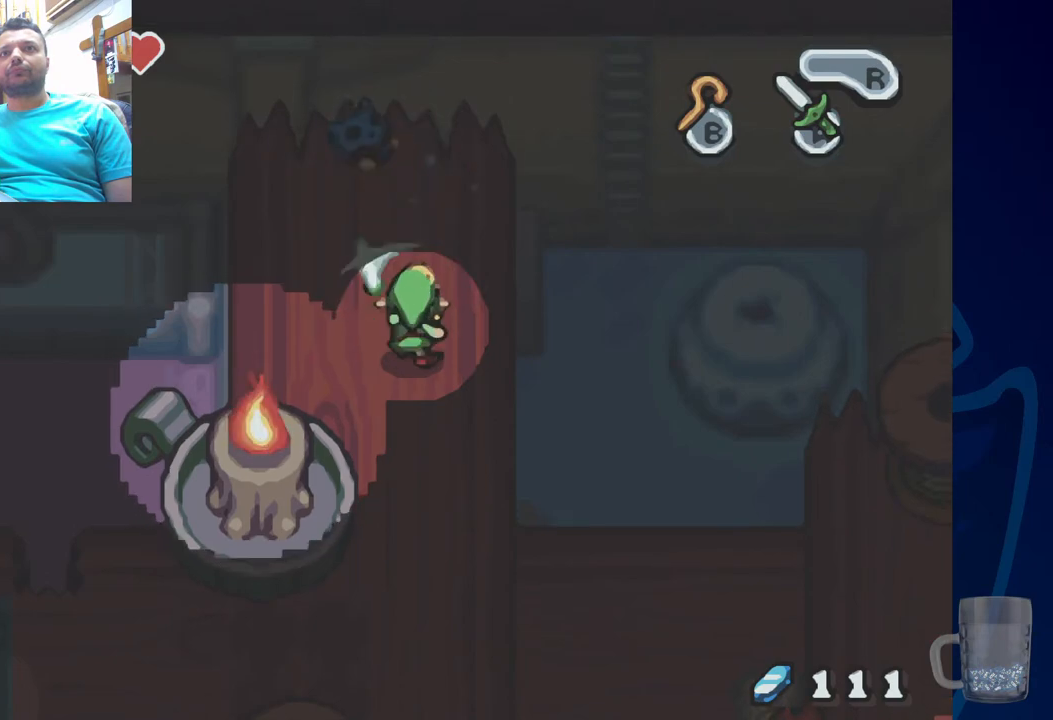
{"dt_ms": 500, "buttons": ["DPAD_UP"], "left_stick": "center", "right_stick": "center", "events": [[317, "DPAD_UP", "down"], [383, "DPAD_LEFT", "down"], [500, "DPAD_LEFT", "up"]]}
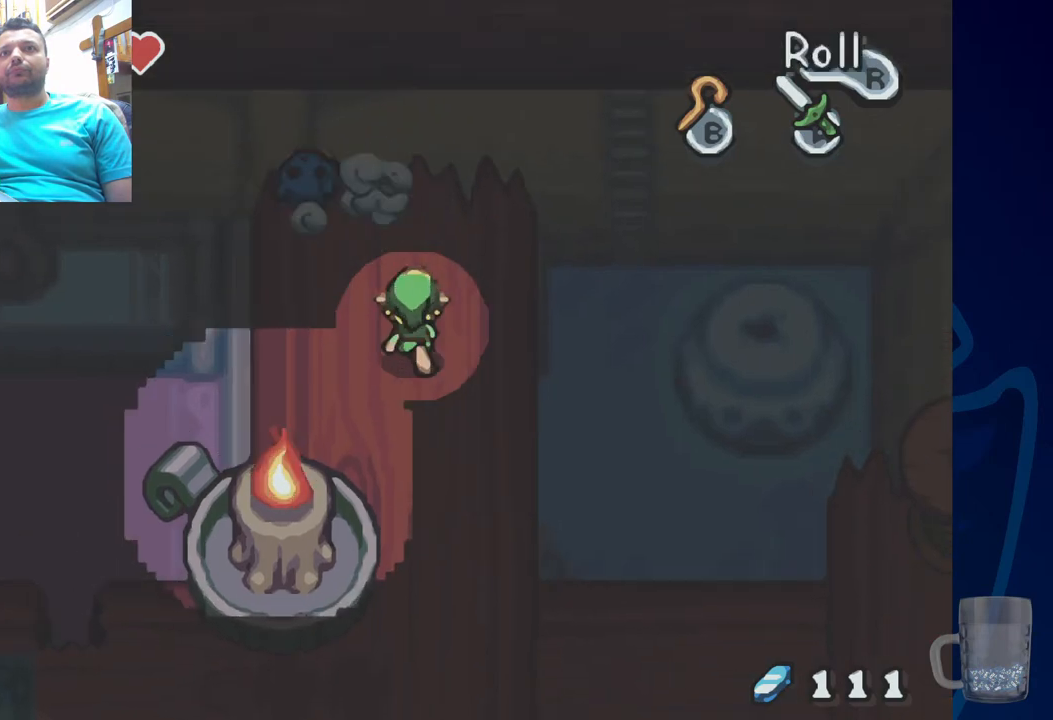
{"dt_ms": 500, "buttons": [], "left_stick": "center", "right_stick": "center", "events": [[67, "CROSS", "down"], [150, "DPAD_UP", "up"], [233, "CROSS", "up"], [333, "CROSS", "down"], [483, "CROSS", "up"]]}
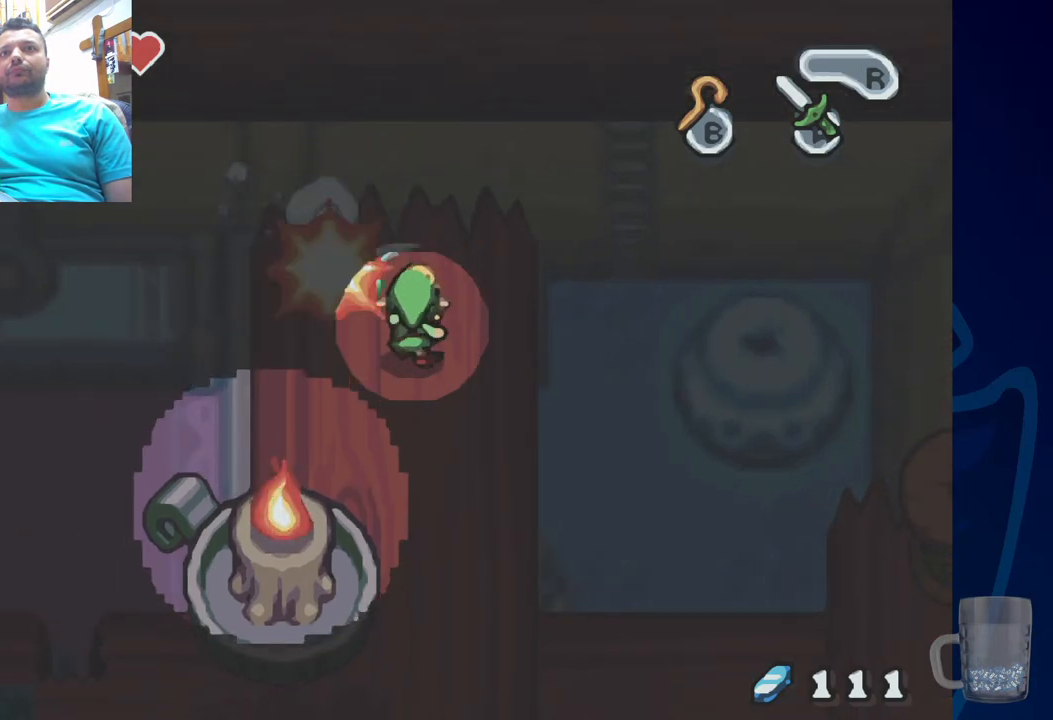
{"dt_ms": 500, "buttons": ["CROSS"], "left_stick": "center", "right_stick": "center", "events": [[117, "CROSS", "down"], [267, "CROSS", "up"], [400, "CROSS", "down"]]}
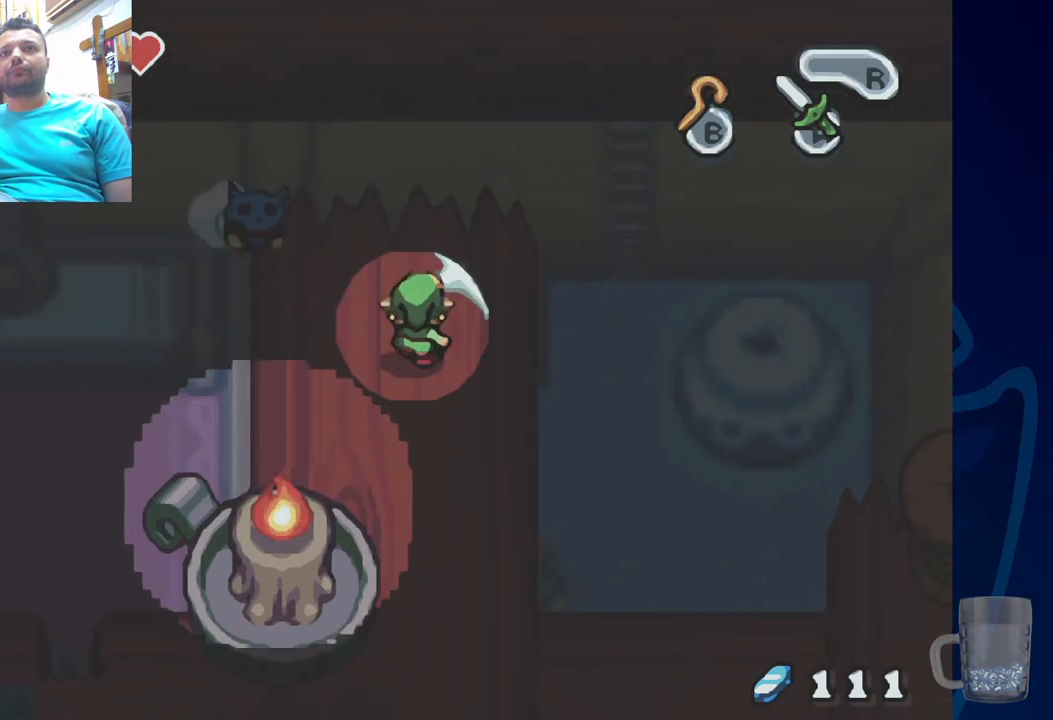
{"dt_ms": 500, "buttons": ["CROSS"], "left_stick": "center", "right_stick": "center", "events": [[33, "CROSS", "up"], [167, "CROSS", "down"], [300, "CROSS", "up"], [400, "CROSS", "down"]]}
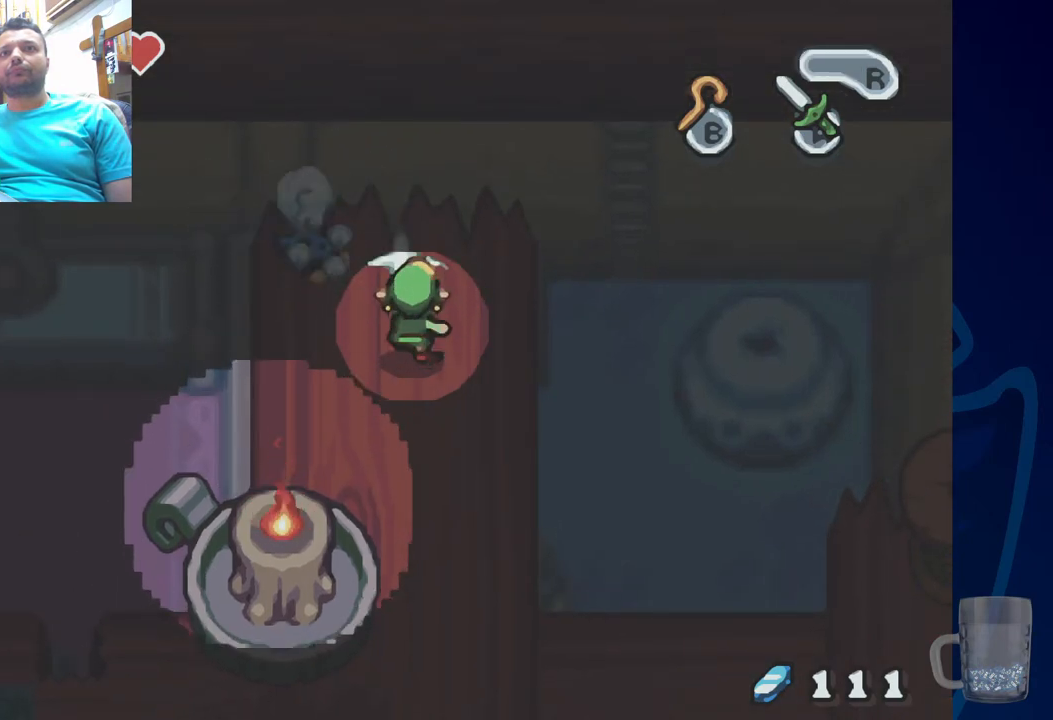
{"dt_ms": 500, "buttons": [], "left_stick": "center", "right_stick": "center", "events": [[17, "CROSS", "up"], [117, "CROSS", "down"], [250, "CROSS", "up"], [333, "CROSS", "down"], [433, "CROSS", "up"]]}
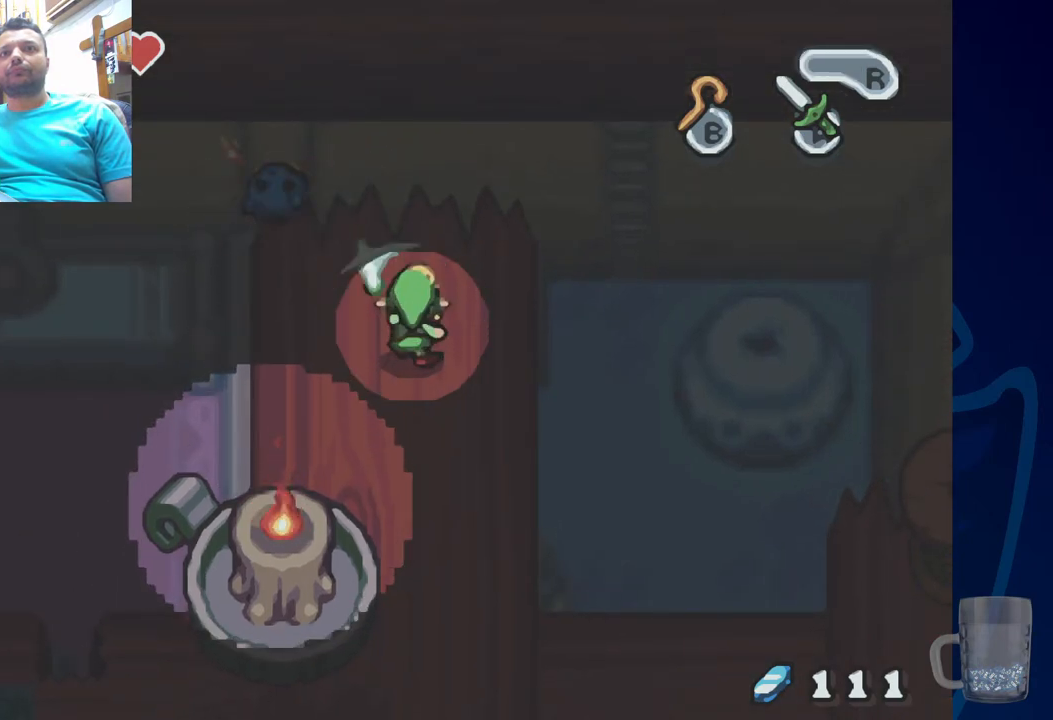
{"dt_ms": 500, "buttons": [], "left_stick": "center", "right_stick": "center", "events": [[83, "CROSS", "down"], [150, "CROSS", "up"]]}
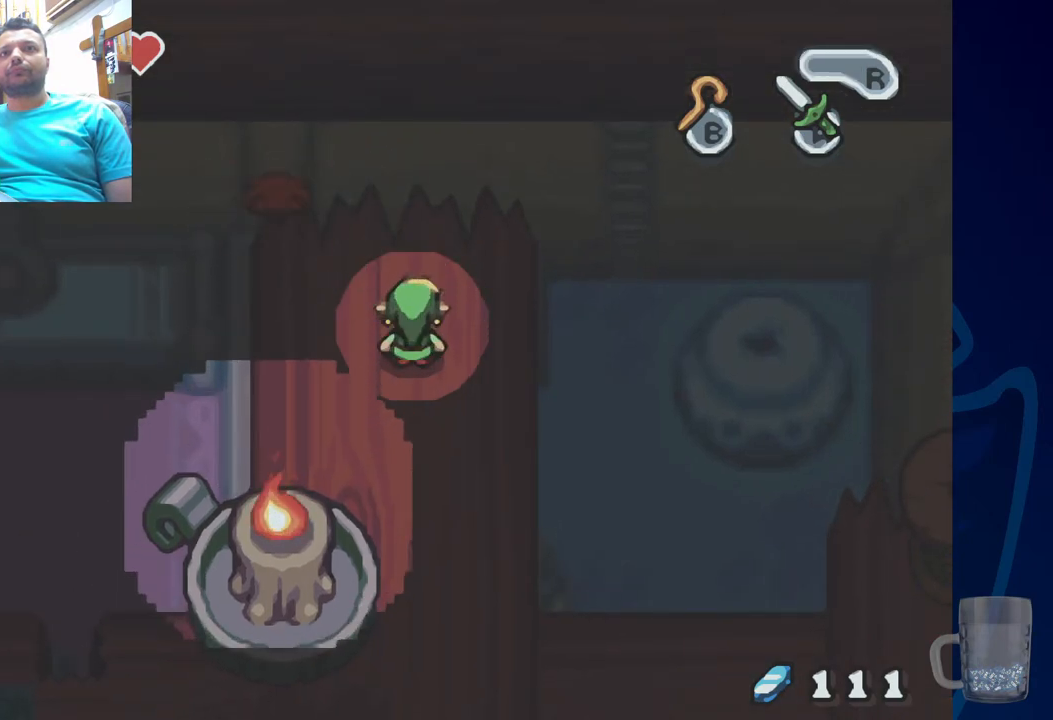
{"dt_ms": 500, "buttons": [], "left_stick": "center", "right_stick": "center", "events": []}
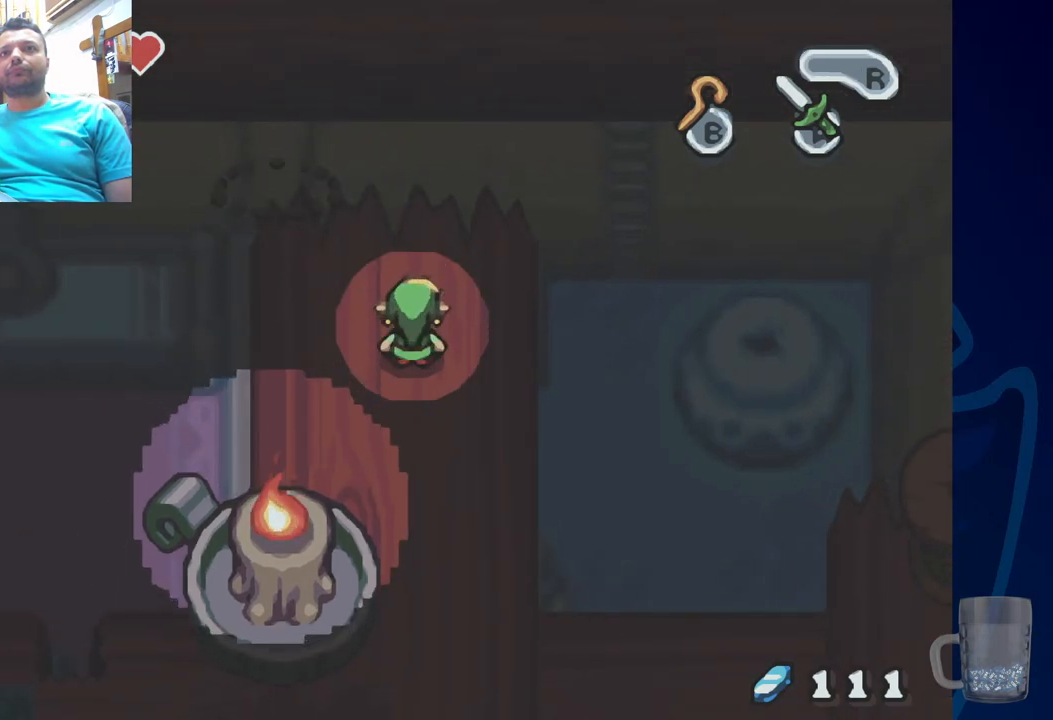
{"dt_ms": 500, "buttons": [], "left_stick": "center", "right_stick": "center", "events": []}
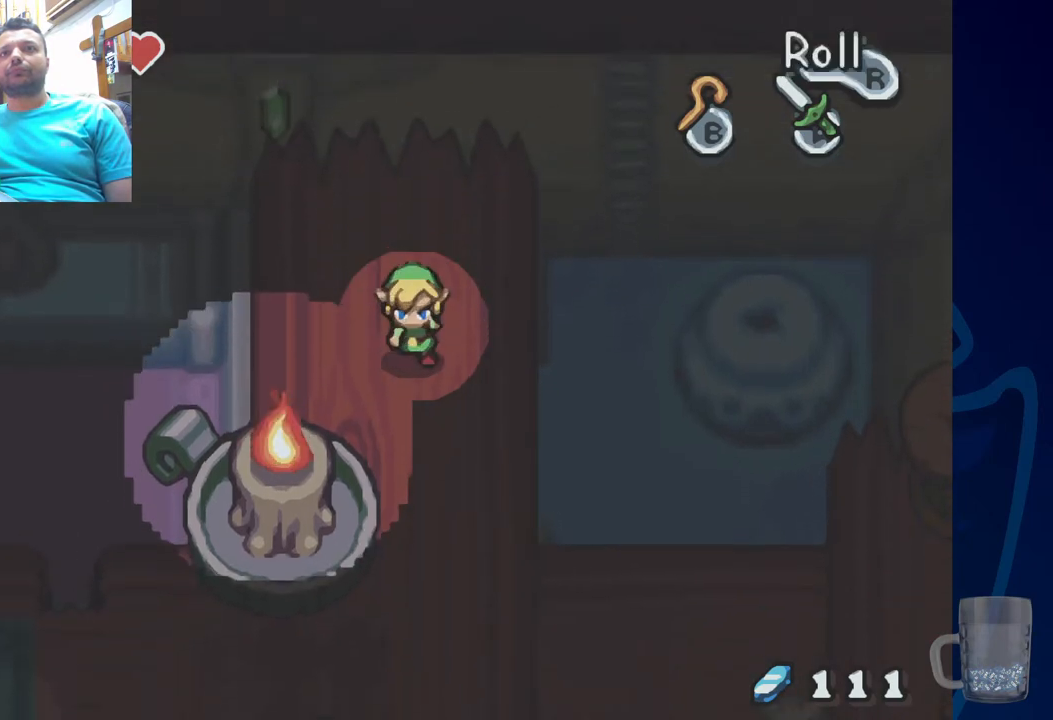
{"dt_ms": 500, "buttons": ["DPAD_UP", "DPAD_LEFT"], "left_stick": "center", "right_stick": "center", "events": [[183, "DPAD_LEFT", "down"], [233, "DPAD_UP", "down"]]}
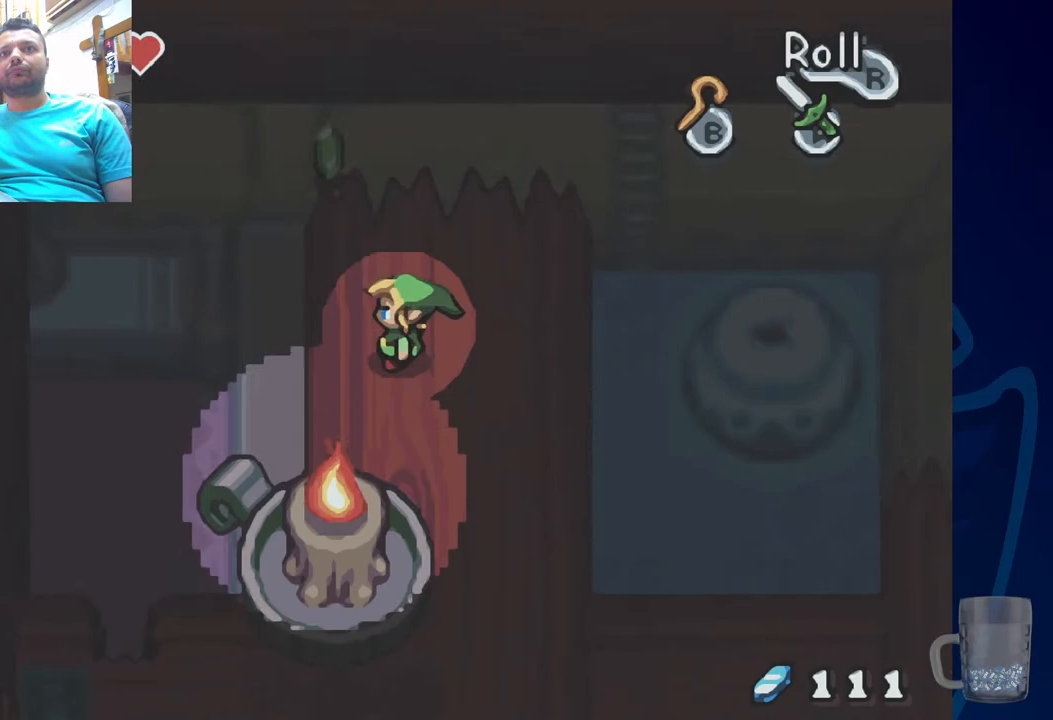
{"dt_ms": 500, "buttons": [], "left_stick": "center", "right_stick": "center", "events": [[33, "DPAD_LEFT", "up"], [217, "DPAD_UP", "up"]]}
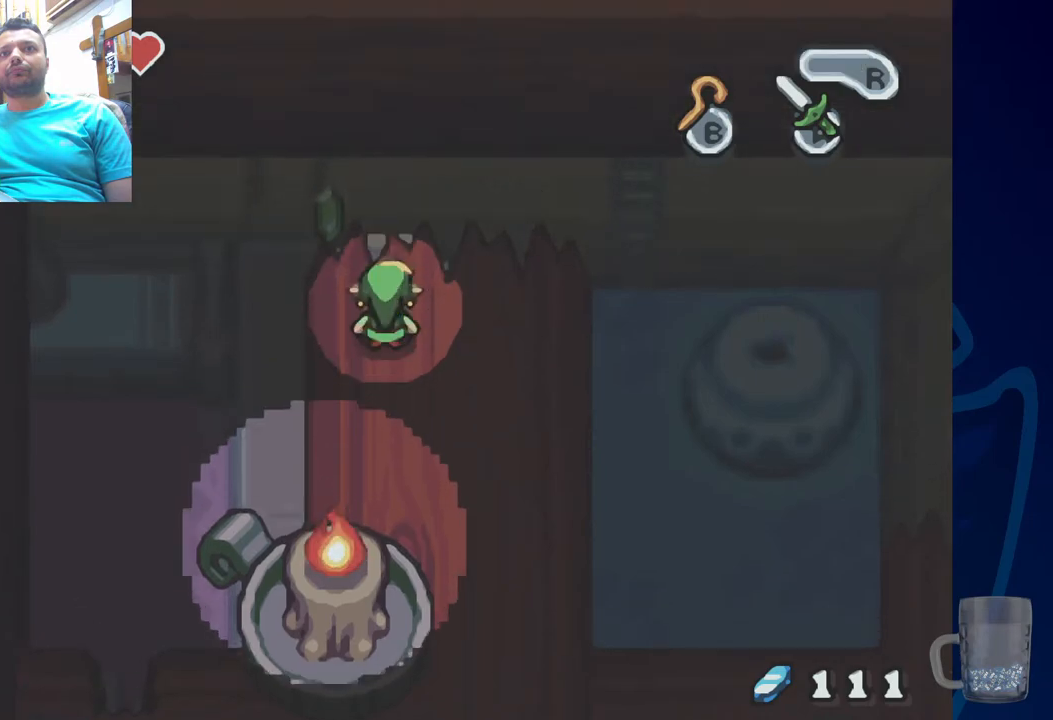
{"dt_ms": 500, "buttons": [], "left_stick": "center", "right_stick": "center", "events": [[67, "CROSS", "down"], [217, "CROSS", "up"]]}
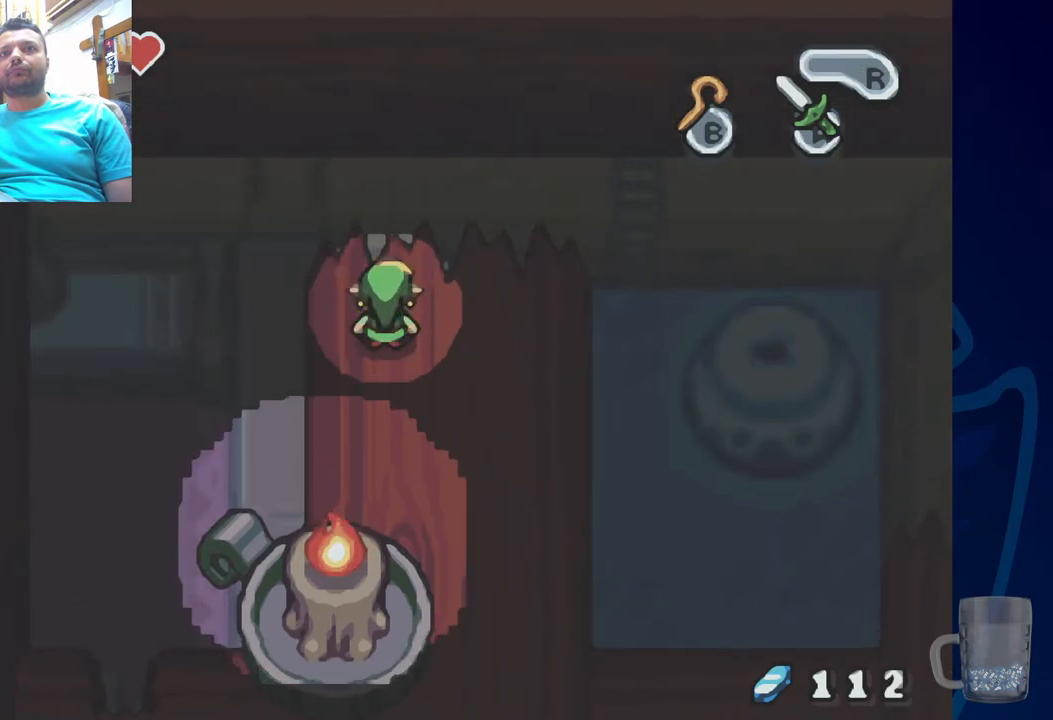
{"dt_ms": 1000, "buttons": [], "left_stick": "center", "right_stick": "center"}
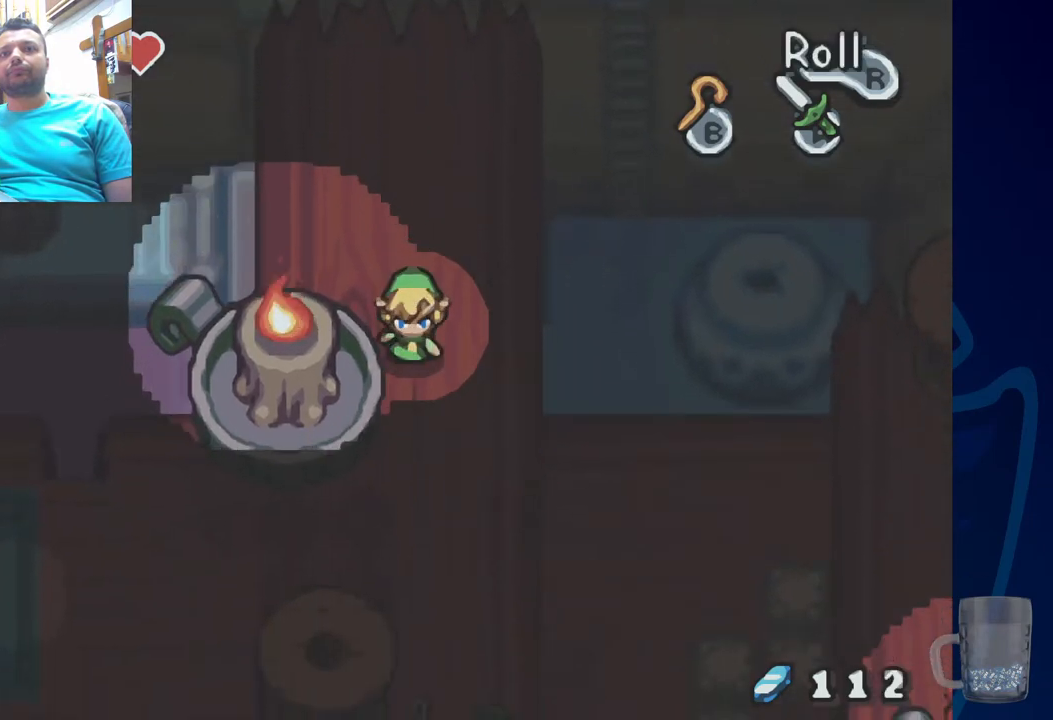
{"dt_ms": 500, "buttons": [], "left_stick": "center", "right_stick": "center", "events": []}
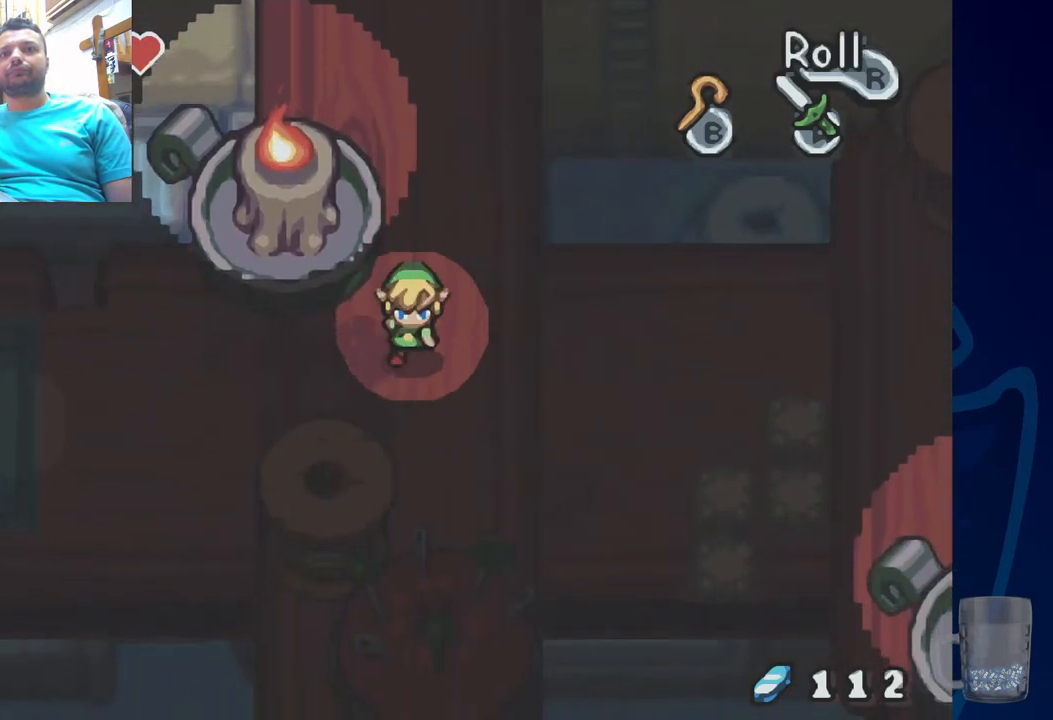
{"dt_ms": 500, "buttons": [], "left_stick": "center", "right_stick": "center", "events": []}